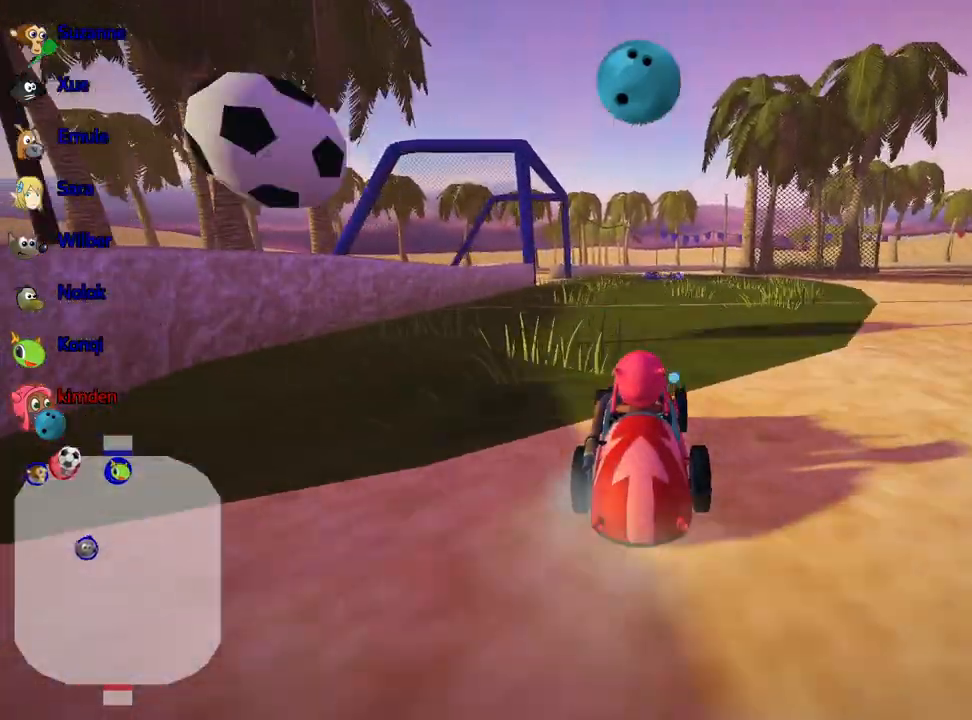
Gameplay with keyboard; each line is a JSON object with the keys held at the frame after it. "events" lists presses ("down") and releases ("up") of "down", "fire", "flag", "left", "look", "nitro", "right", "skid" and "up" between this image and that frame as [ms after this image, input, new state], when the widget could be followed in between. No other keys are recorded. Mouse input is not recorded. Key names are as the overlay labels them; some are game actions (e.g. jump) rather than physical keys.
{"keys": ["right", "up"], "events": [[183, "left", "up"], [367, "right", "down"], [467, "up", "down"]]}
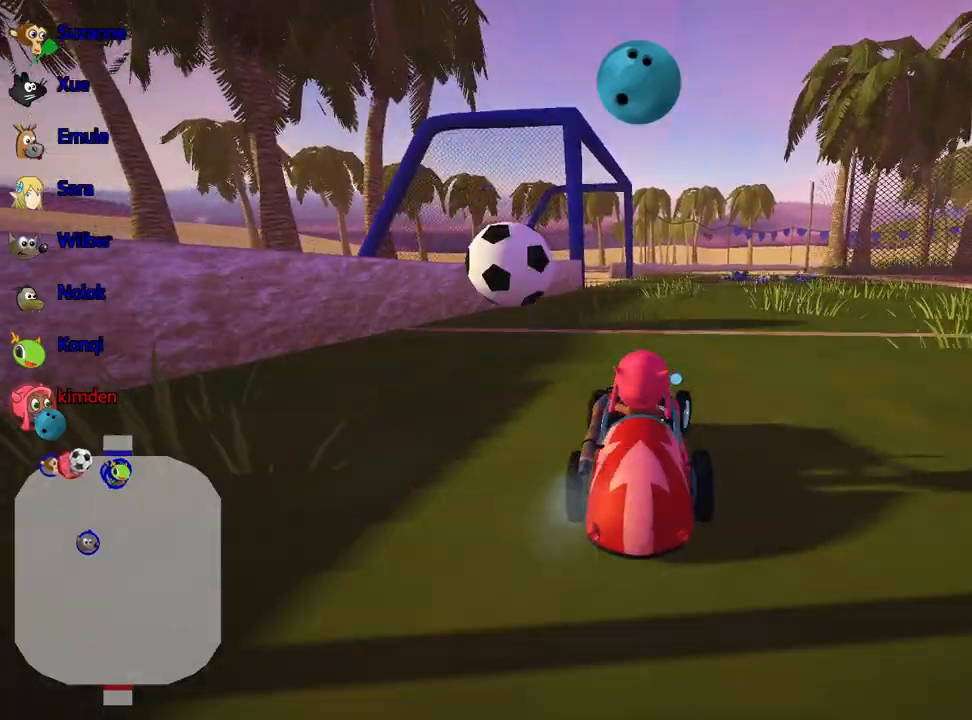
{"keys": ["up"], "events": [[67, "right", "up"]]}
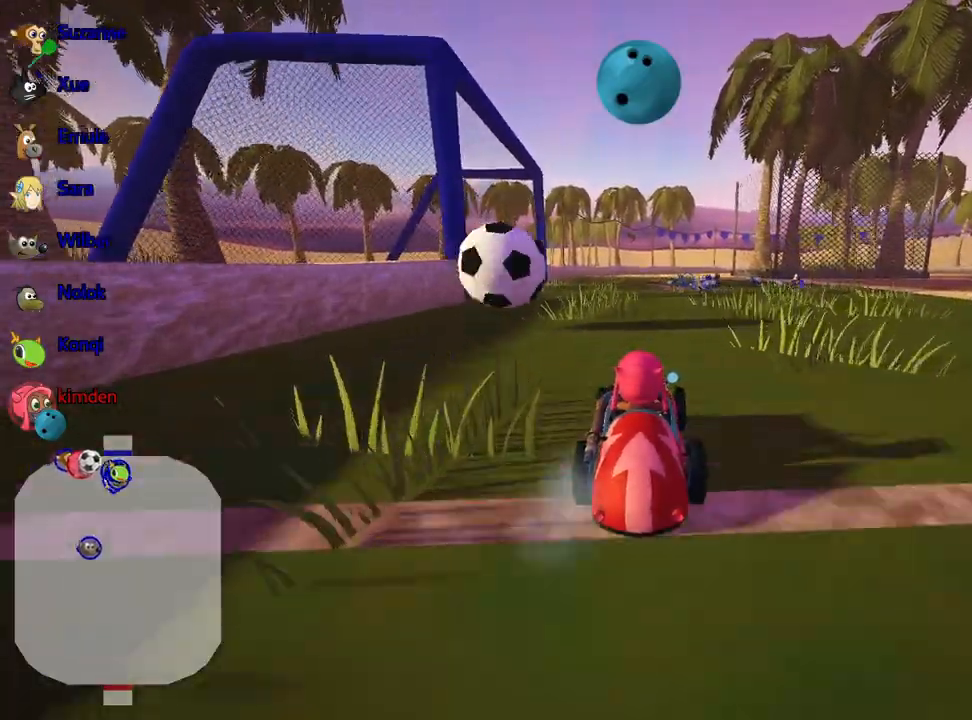
{"keys": ["up"], "events": [[150, "left", "down"], [317, "left", "up"], [333, "fire", "down"], [500, "fire", "up"]]}
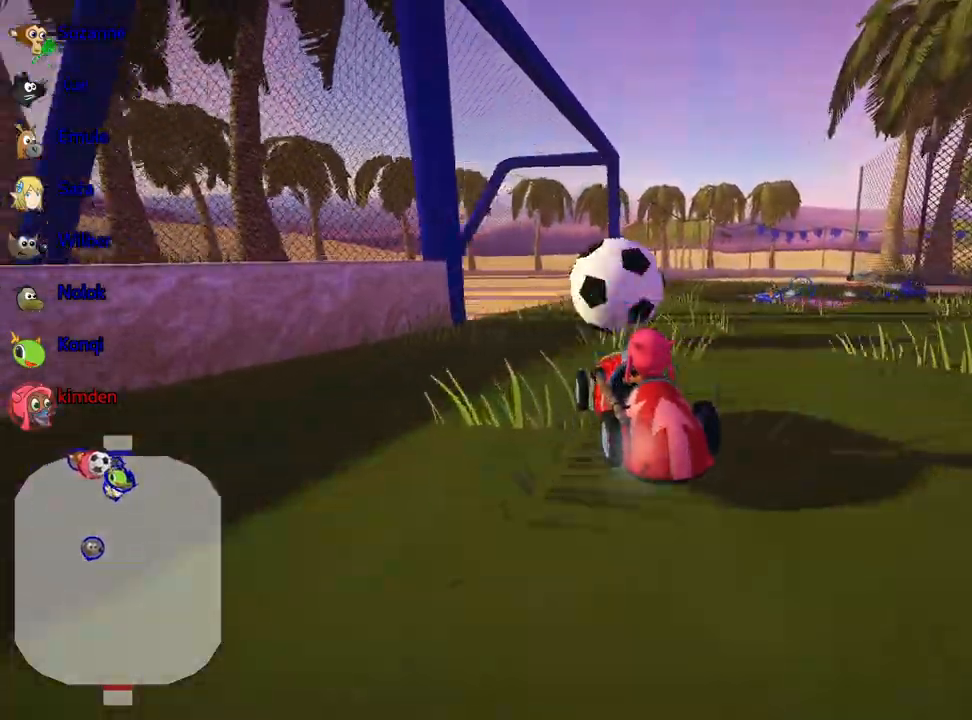
{"keys": ["right"], "events": [[83, "up", "up"], [233, "right", "down"]]}
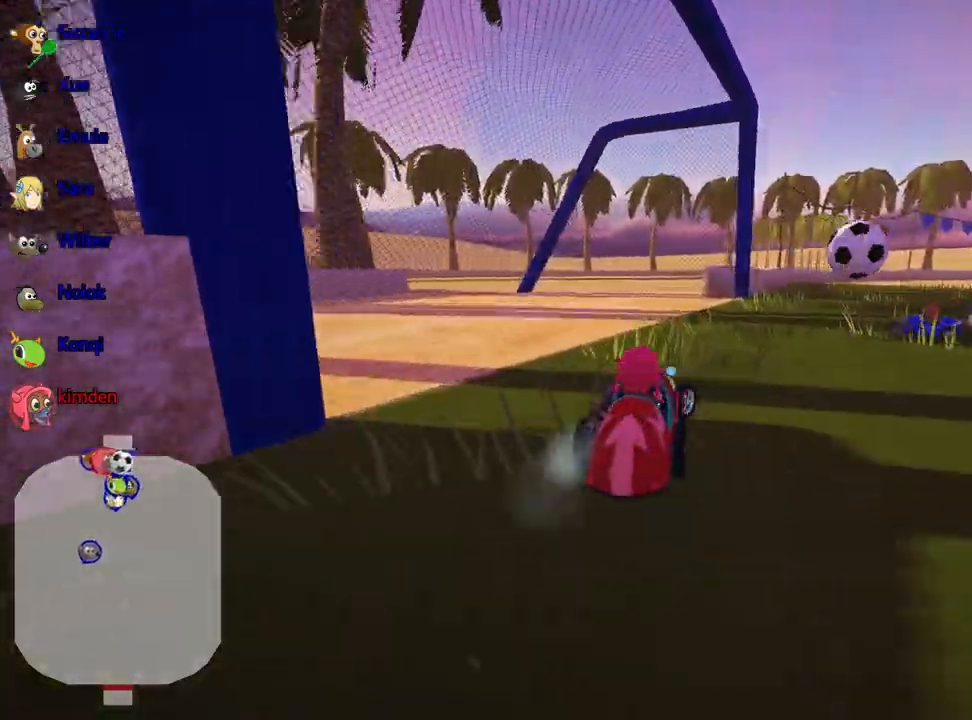
{"keys": ["right", "up"], "events": [[17, "up", "down"]]}
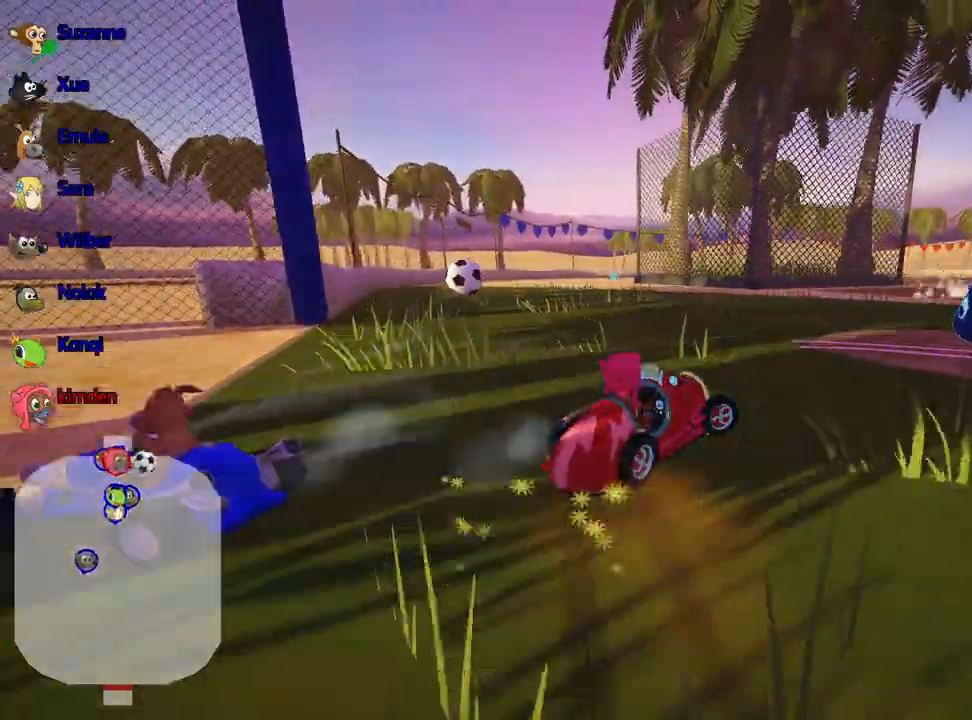
{"keys": ["down"], "events": [[200, "up", "up"], [283, "down", "down"], [500, "right", "up"]]}
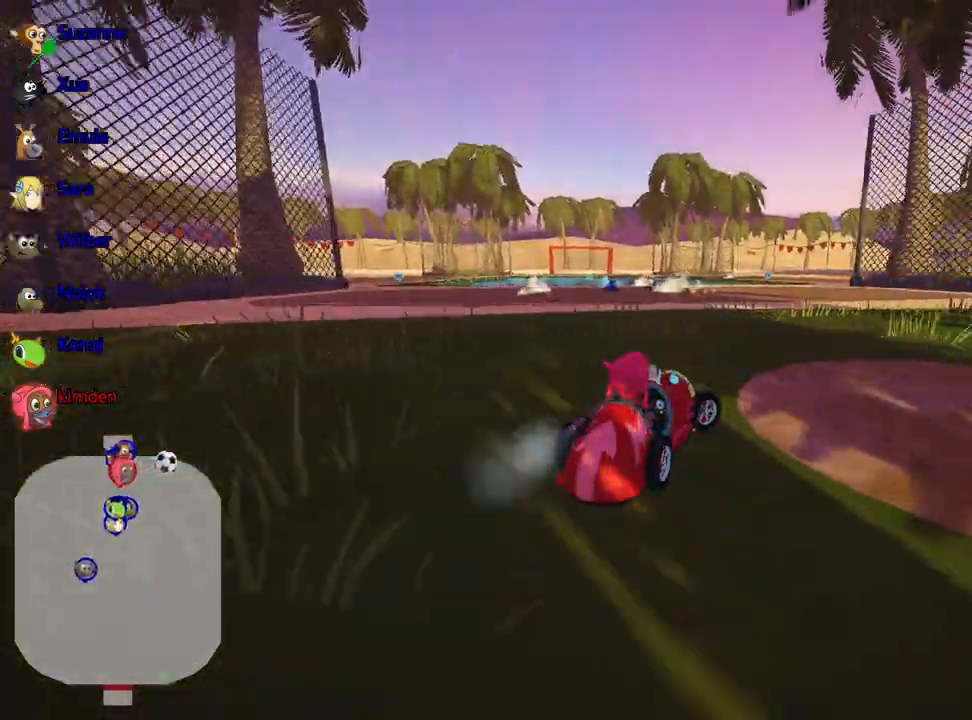
{"keys": ["down", "left"], "events": [[300, "left", "down"]]}
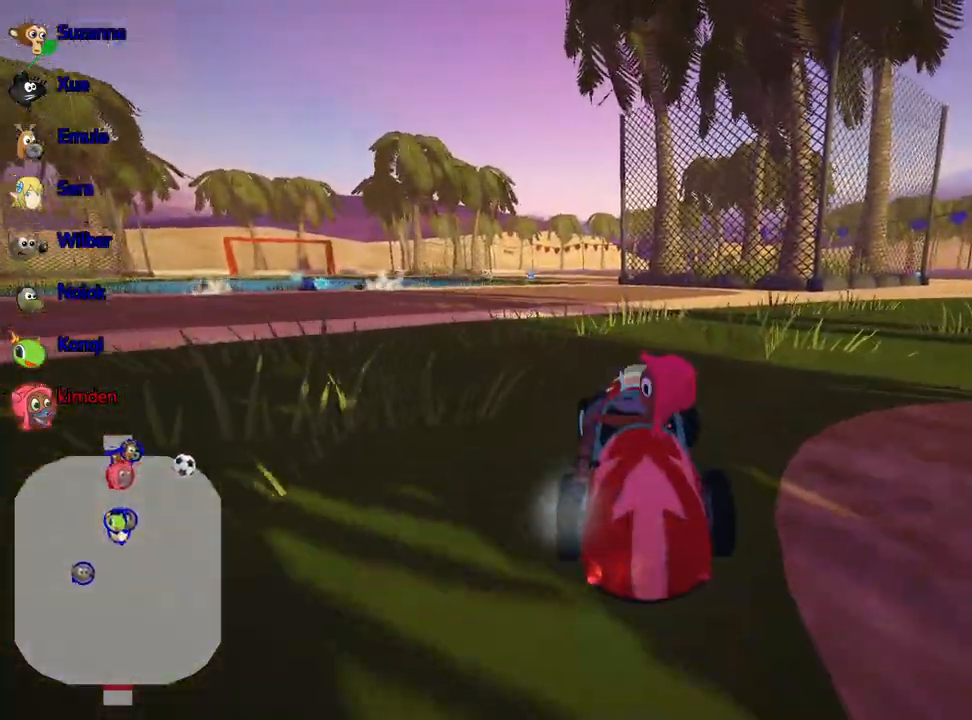
{"keys": ["up"], "events": [[300, "left", "up"], [317, "down", "up"], [383, "up", "down"]]}
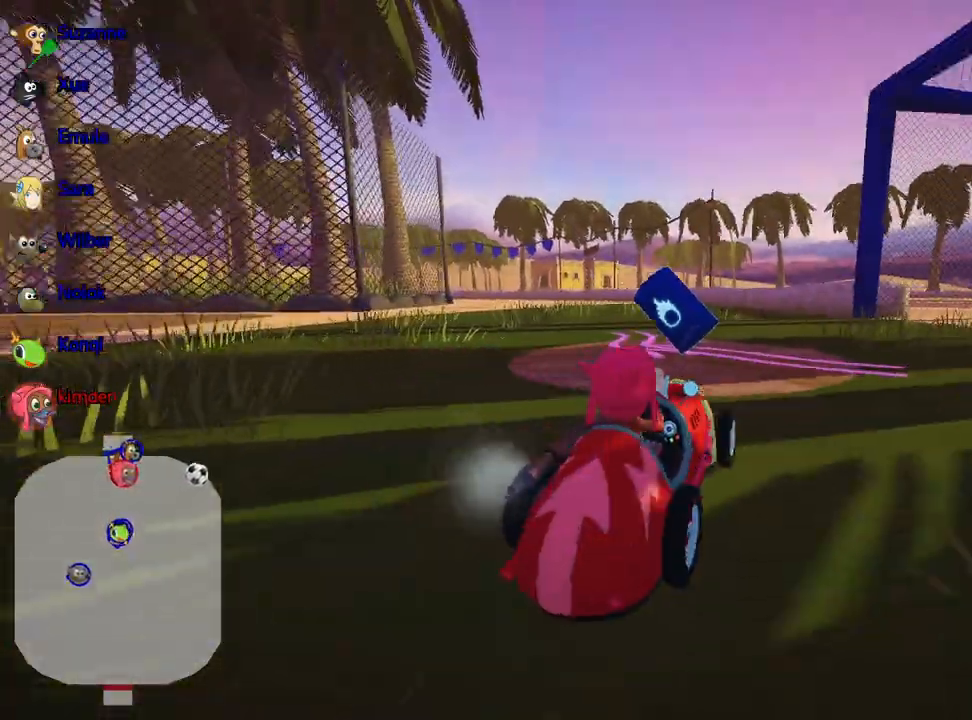
{"keys": ["up"], "events": [[233, "left", "down"], [417, "left", "up"]]}
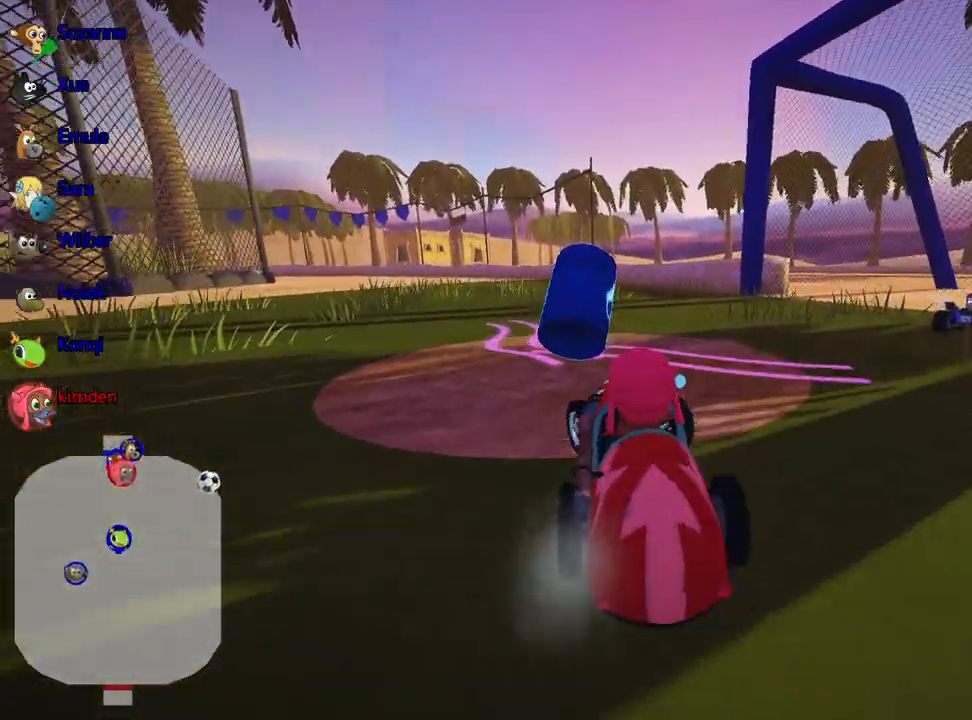
{"keys": ["left", "up"], "events": [[150, "left", "down"]]}
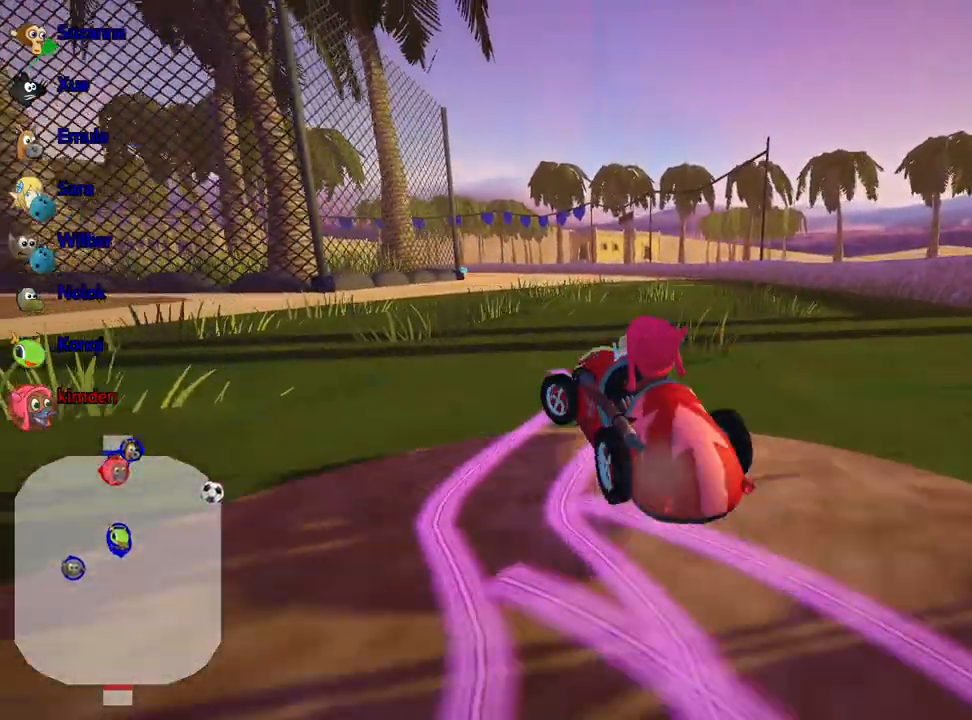
{"keys": ["left", "up"], "events": []}
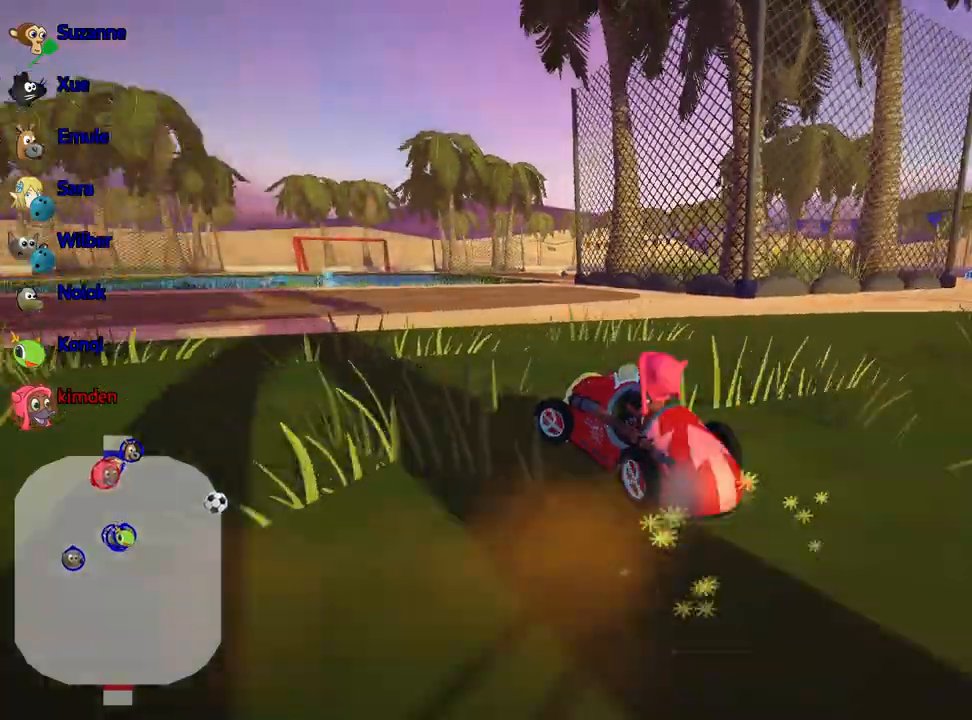
{"keys": ["left", "up"], "events": []}
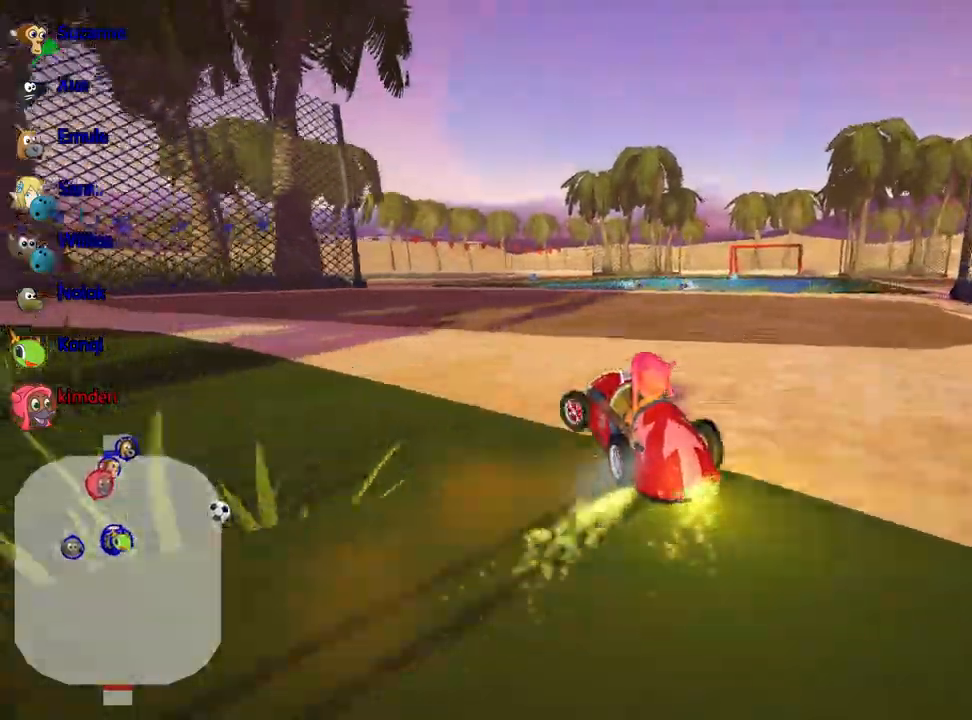
{"keys": ["right", "up"], "events": [[117, "left", "up"], [183, "right", "down"]]}
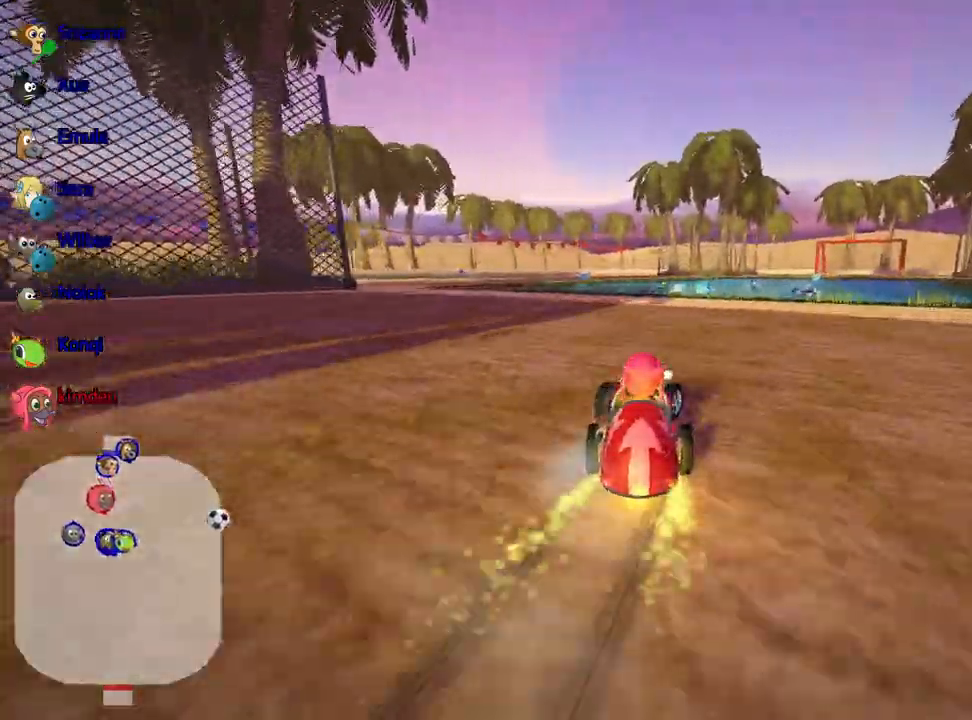
{"keys": ["right", "up"], "events": []}
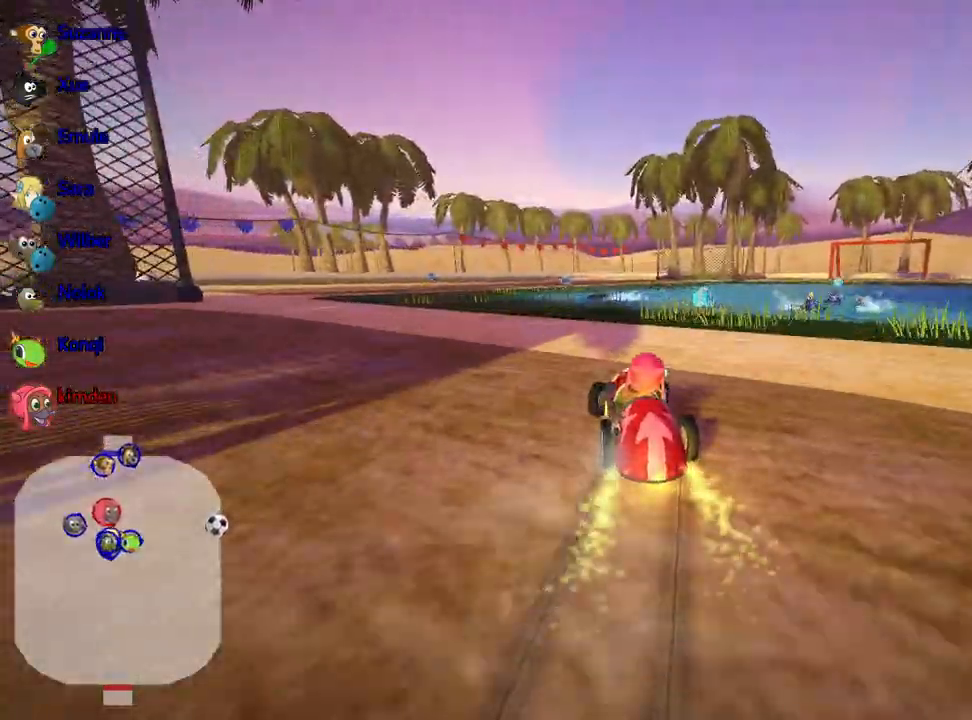
{"keys": ["up"], "events": [[200, "right", "up"]]}
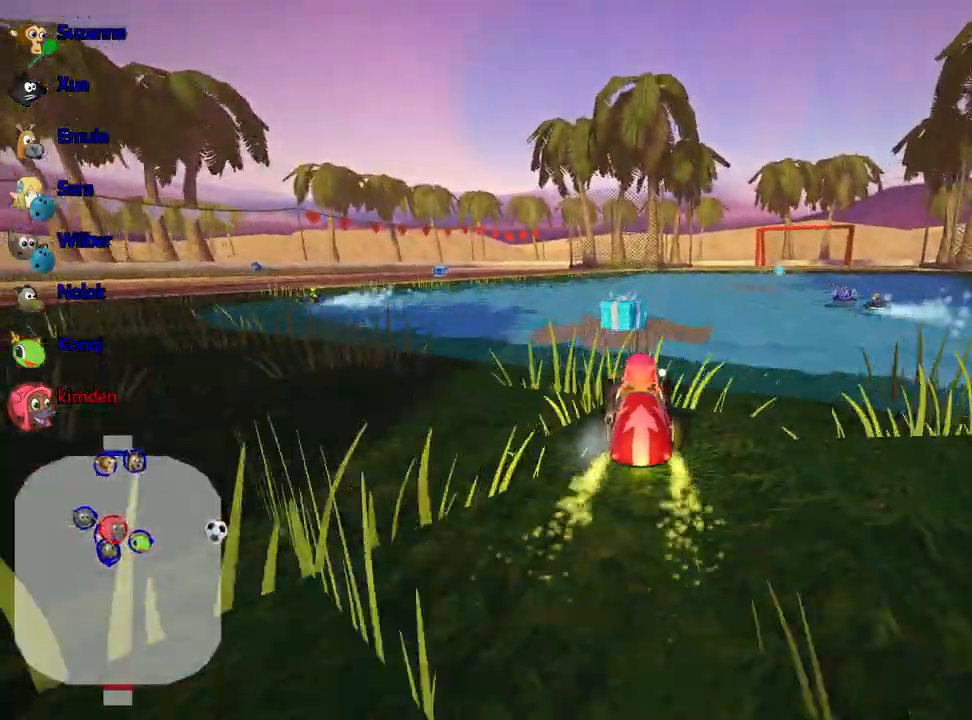
{"keys": ["left", "up"], "events": [[200, "right", "down"], [417, "right", "up"], [450, "left", "down"]]}
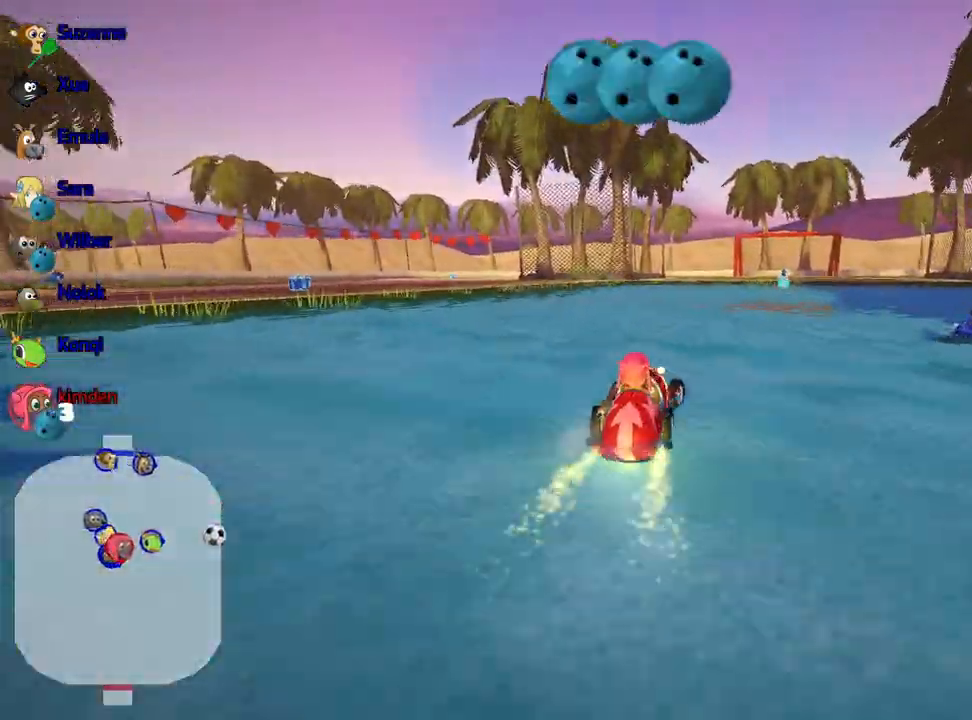
{"keys": ["right", "up"], "events": [[317, "right", "down"], [367, "left", "up"]]}
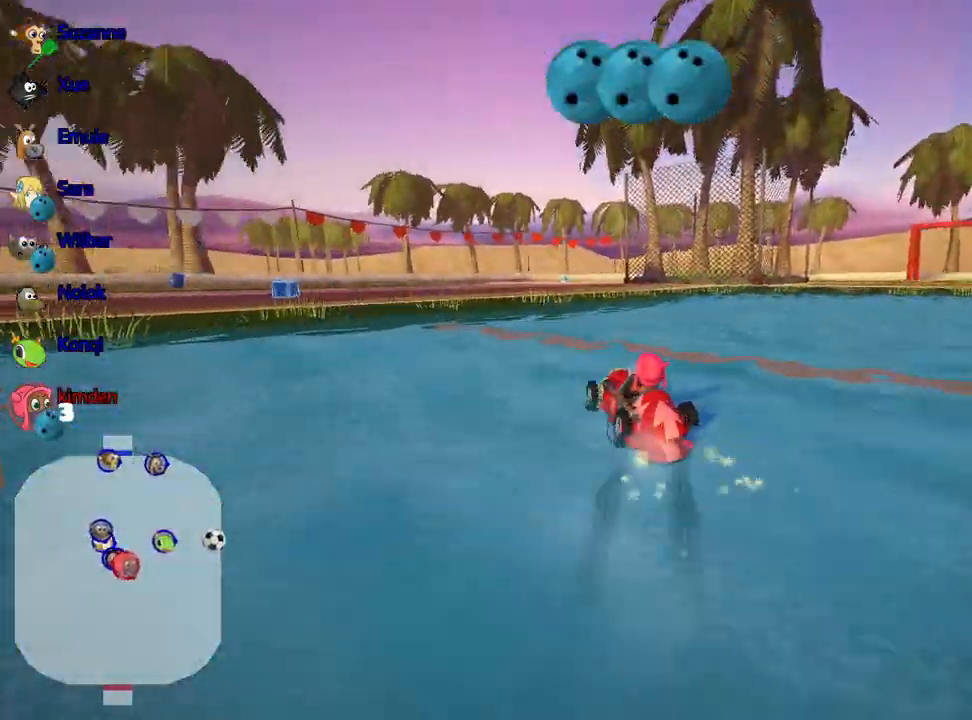
{"keys": ["up"], "events": [[67, "right", "up"], [100, "left", "down"], [233, "left", "up"], [283, "right", "down"], [483, "right", "up"]]}
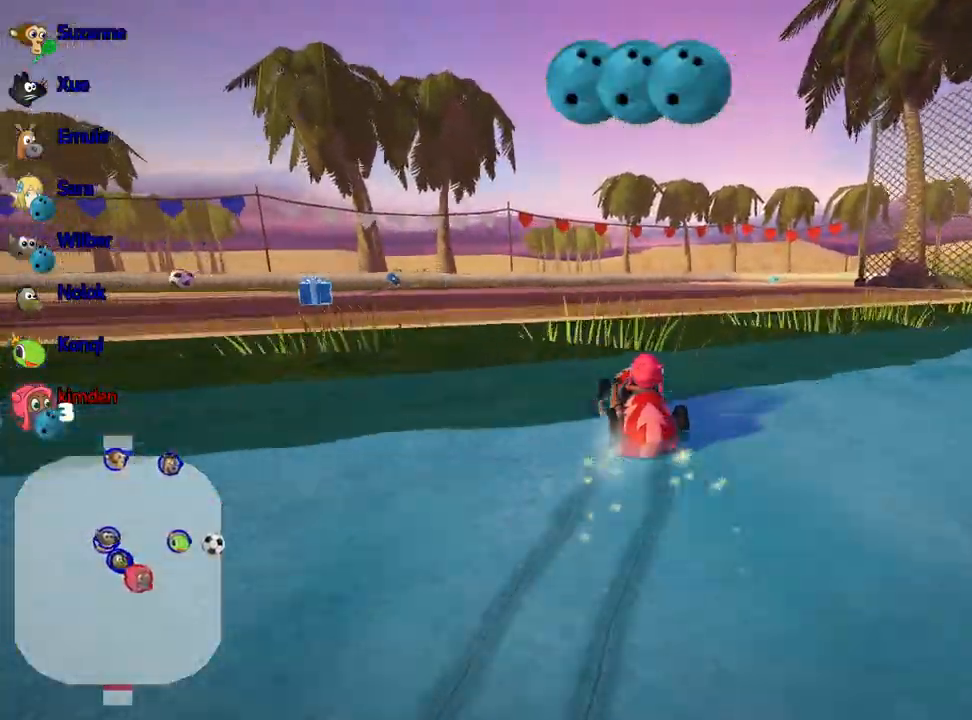
{"keys": ["up"], "events": [[217, "right", "down"], [350, "right", "up"]]}
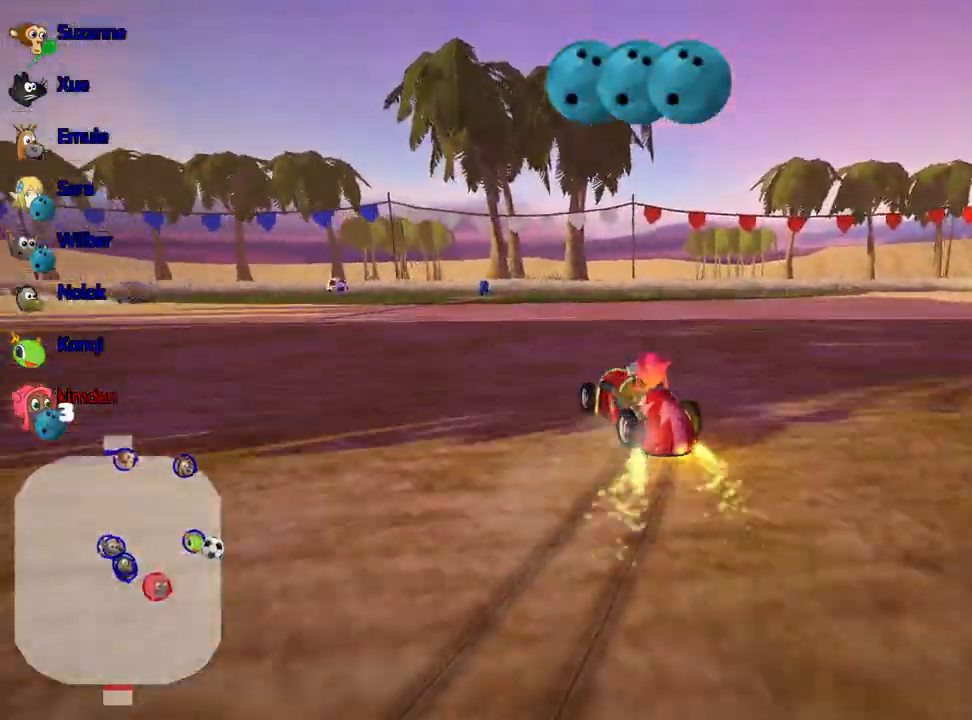
{"keys": ["nitro", "up"], "events": [[417, "nitro", "down"]]}
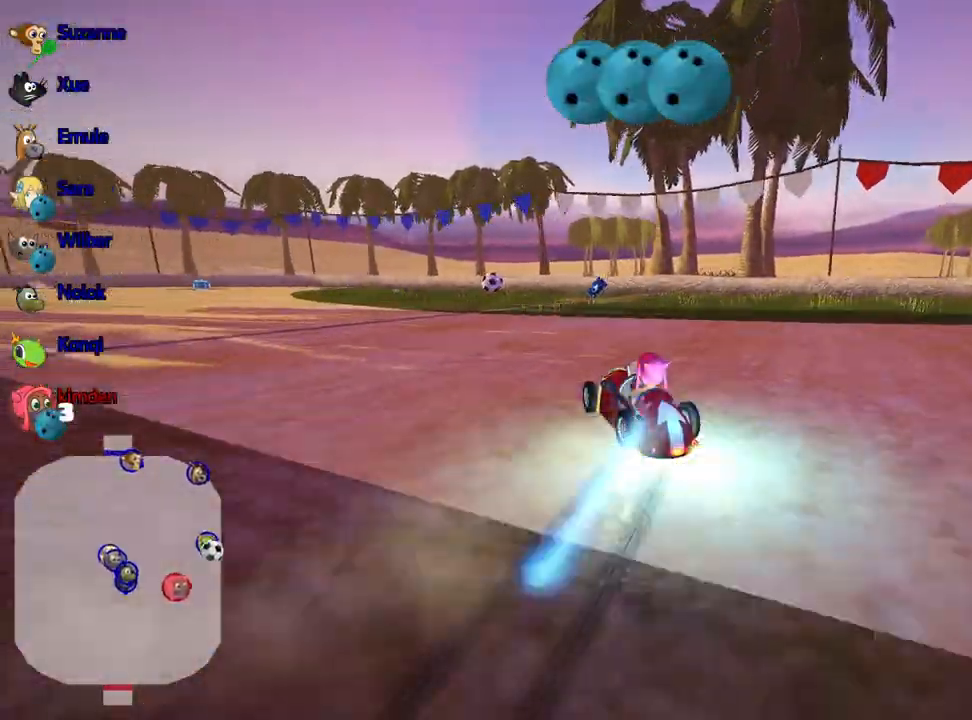
{"keys": ["right", "up"], "events": [[50, "nitro", "up"], [433, "right", "down"]]}
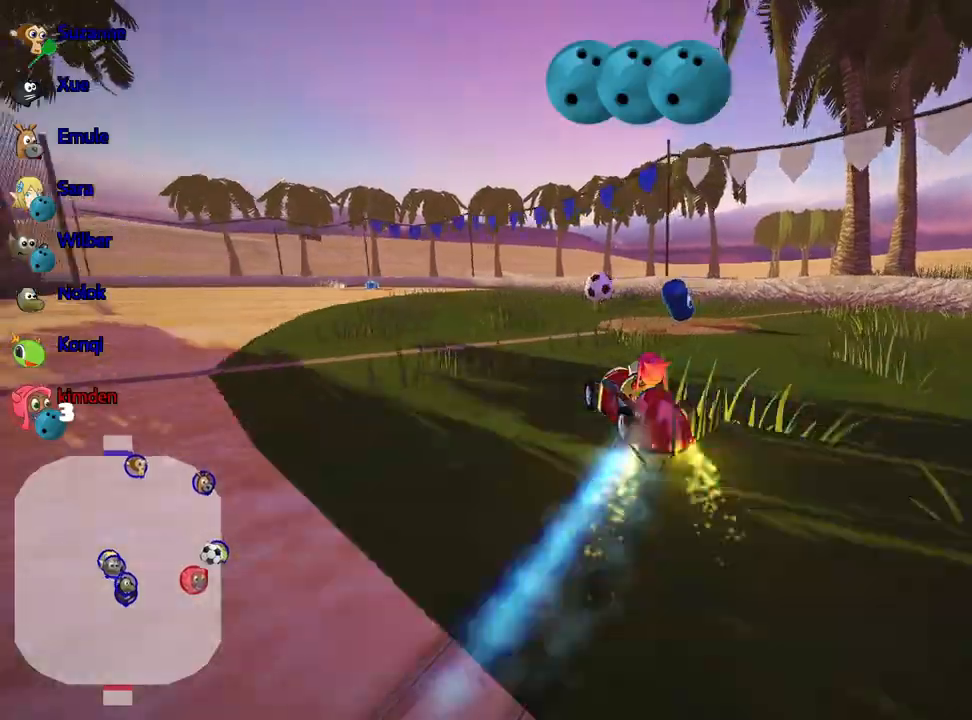
{"keys": ["left", "up"], "events": [[50, "fire", "down"], [117, "right", "up"], [133, "left", "down"], [183, "fire", "up"]]}
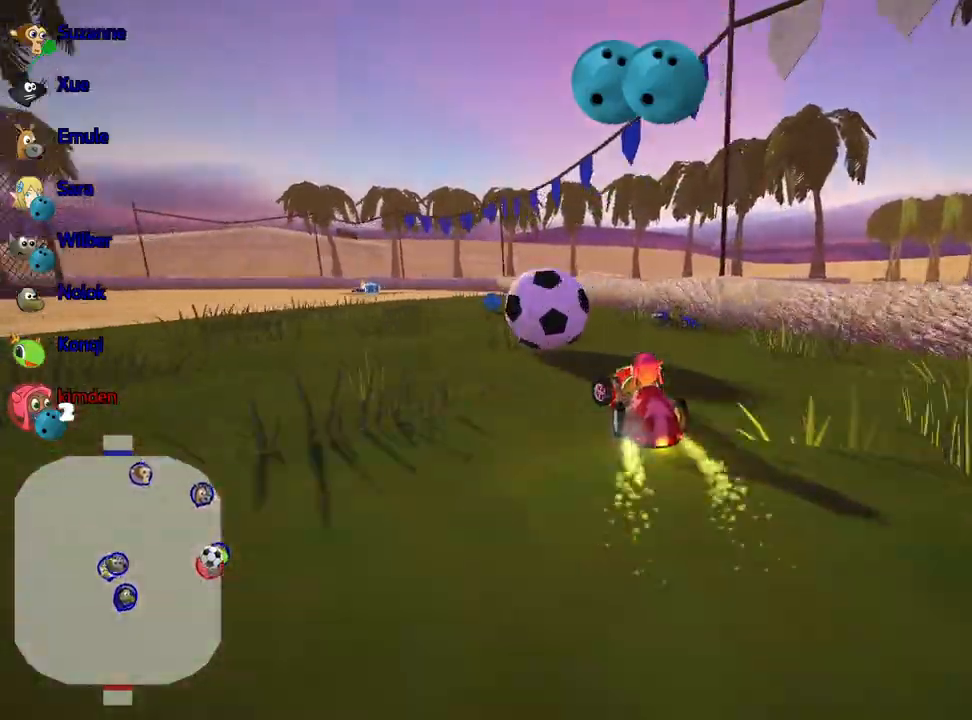
{"keys": ["left", "up"], "events": []}
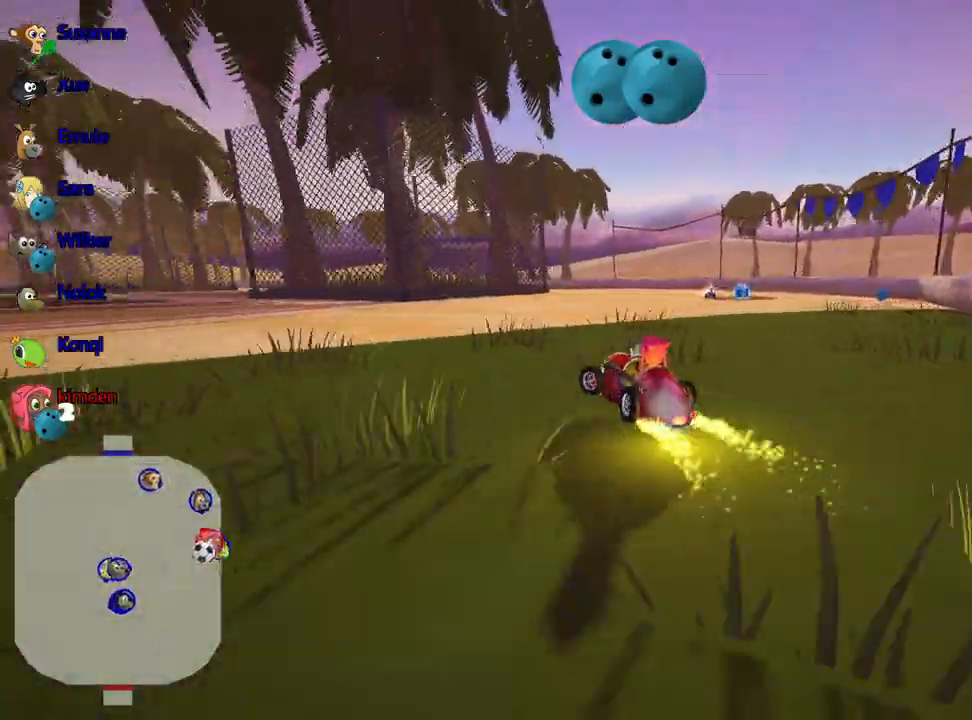
{"keys": ["left", "up"], "events": []}
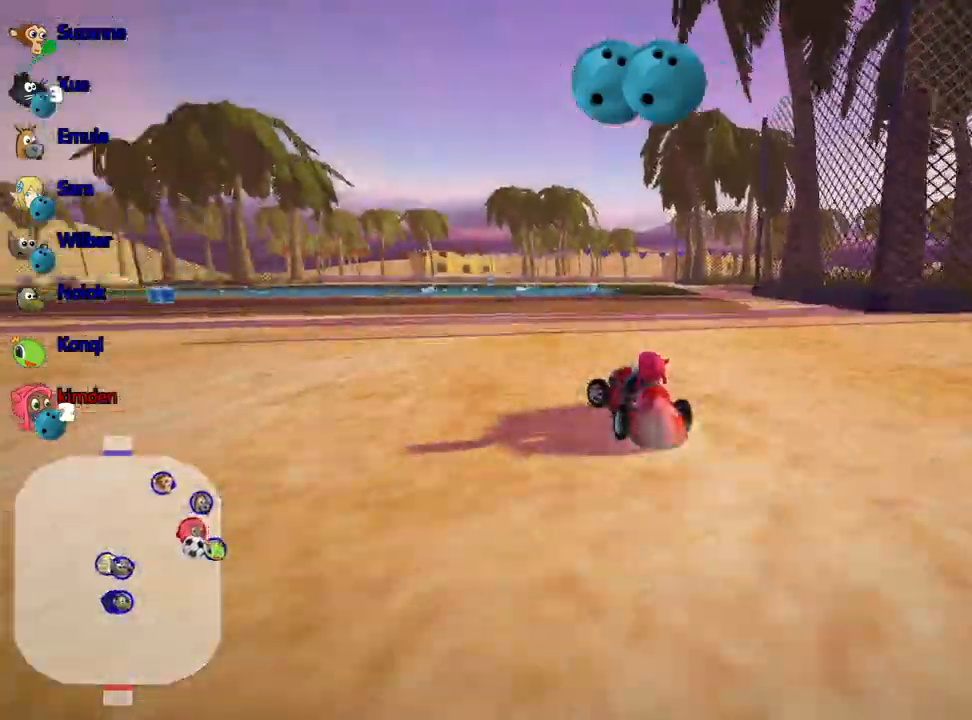
{"keys": ["left", "up"], "events": [[17, "left", "up"], [267, "left", "down"]]}
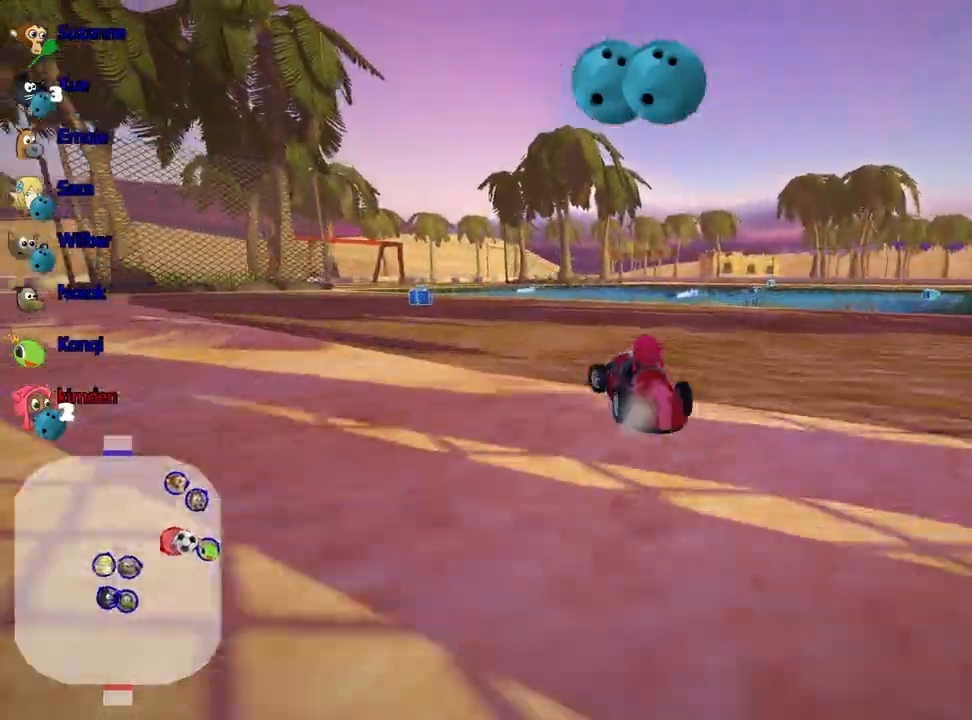
{"keys": ["left", "up"], "events": []}
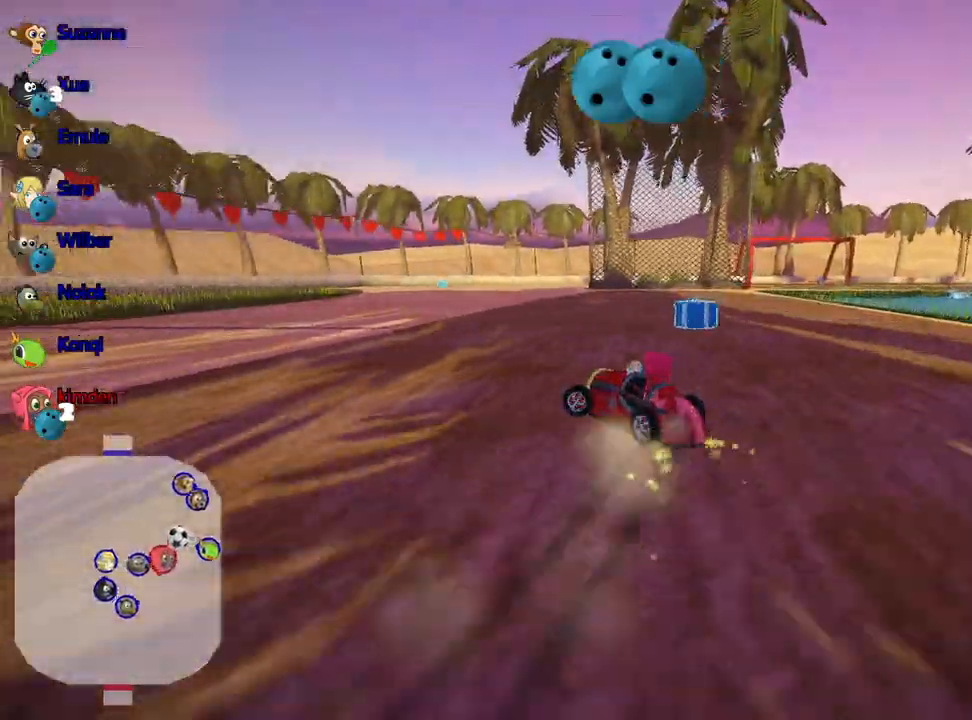
{"keys": ["left", "up"], "events": []}
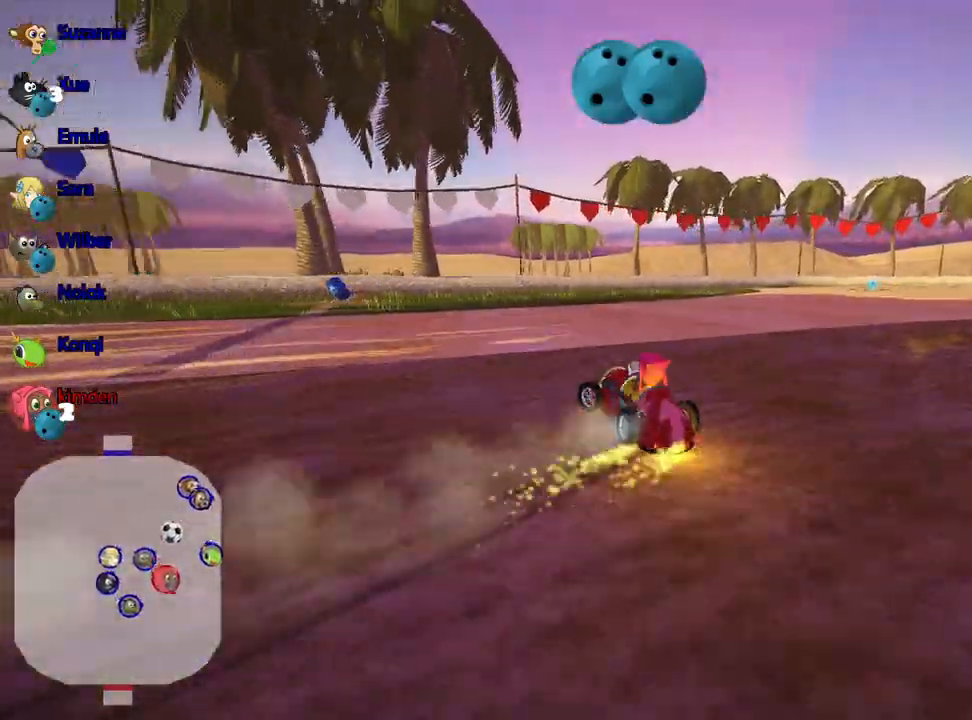
{"keys": ["left", "up"], "events": []}
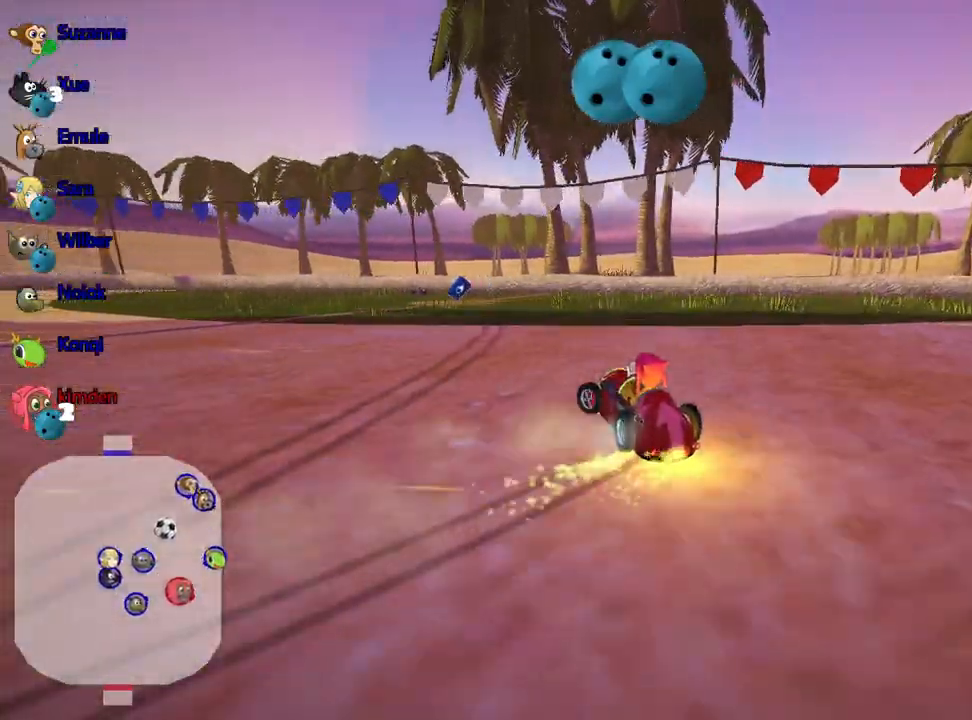
{"keys": ["left"], "events": [[433, "up", "up"]]}
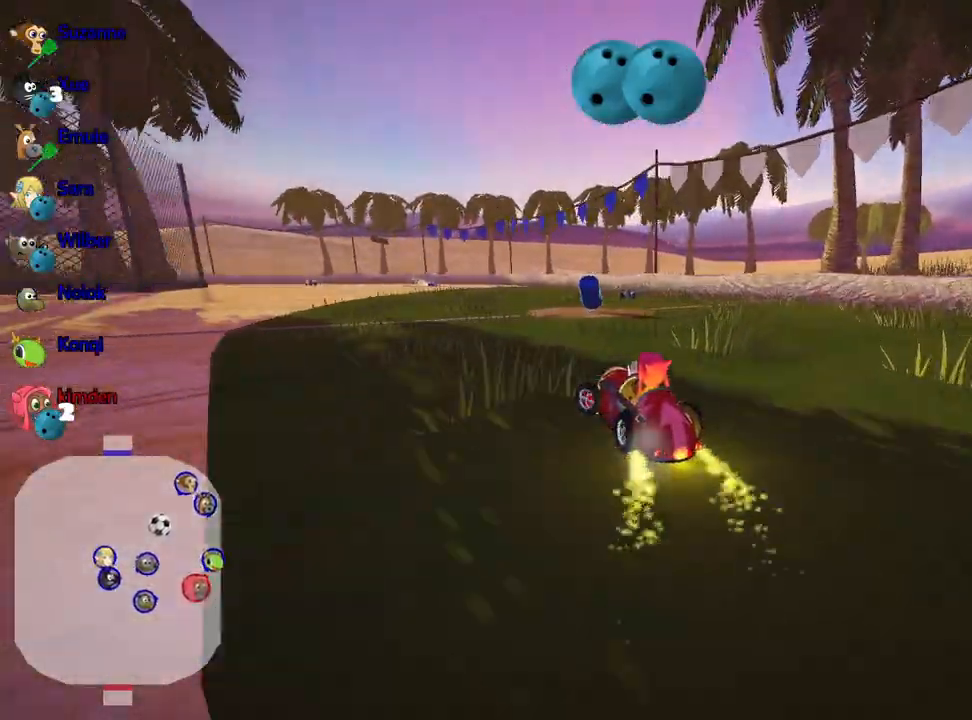
{"keys": [], "events": [[217, "left", "up"]]}